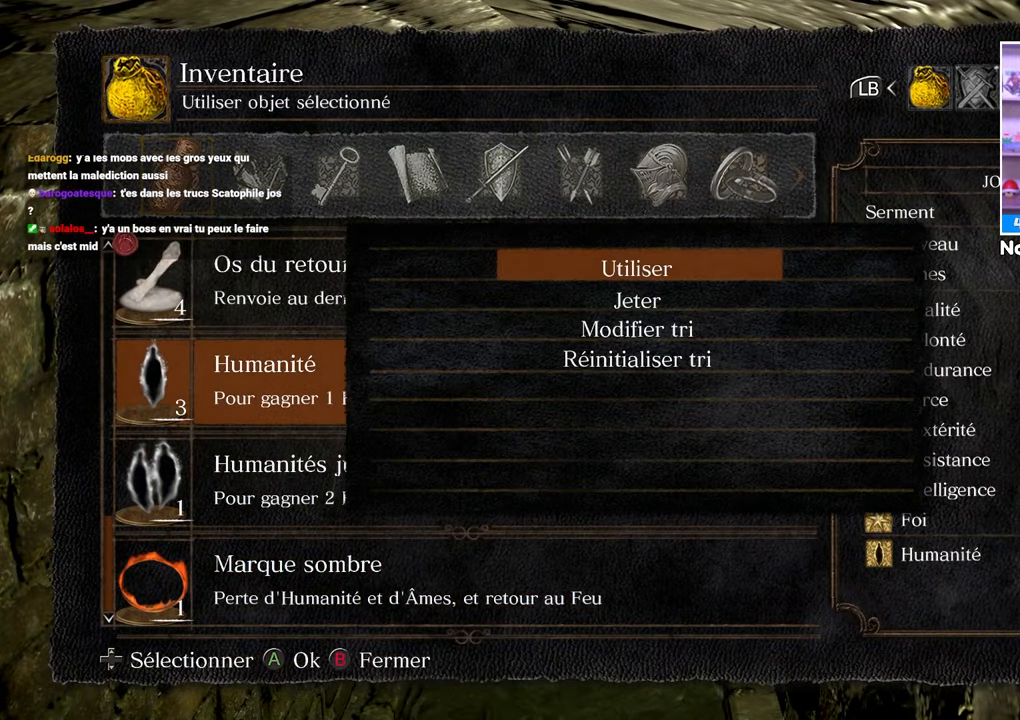
Gameplay with a controller (Xbox layout); each line is a JSON object with the inputs held at the frame after it (dt_ms = milliseconds from this image to that frame). "button_events" lists button changes between this image and that frame as [ms after this image, input, new state], when the widget could be followed in between (sticks are given only as held states). Not read: L3 R3.
{"dt_ms": 500, "buttons": [], "left_stick": "center", "right_stick": "center", "button_events": [[17, "A", "up"], [417, "A", "down"], [467, "A", "up"]]}
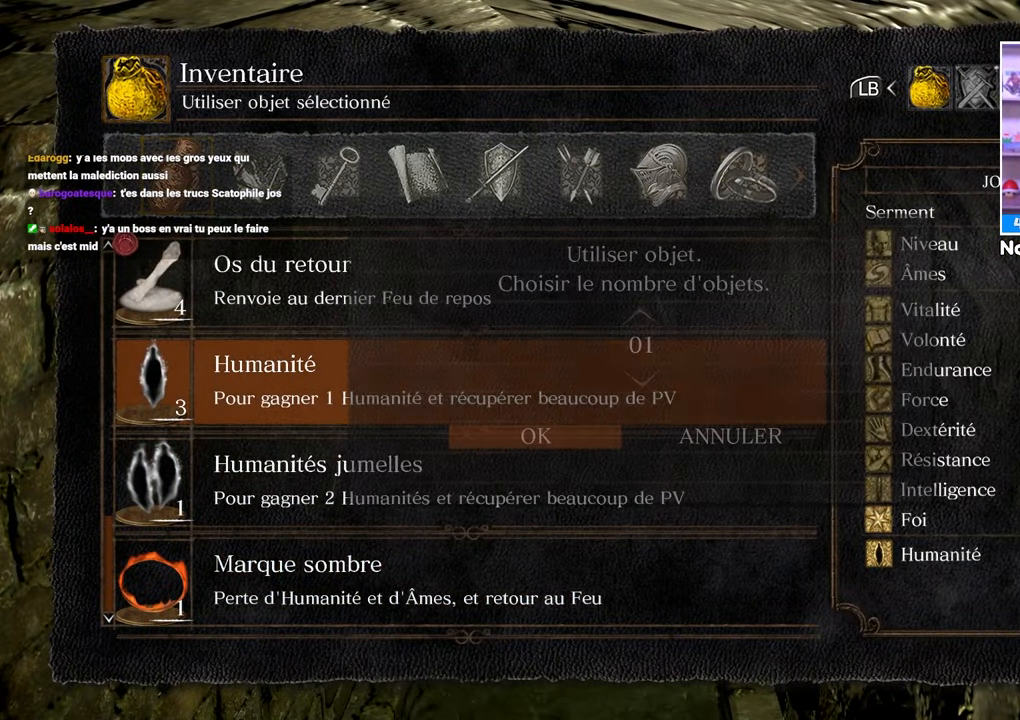
{"dt_ms": 500, "buttons": [], "left_stick": "center", "right_stick": "center", "button_events": [[350, "A", "down"], [433, "A", "up"]]}
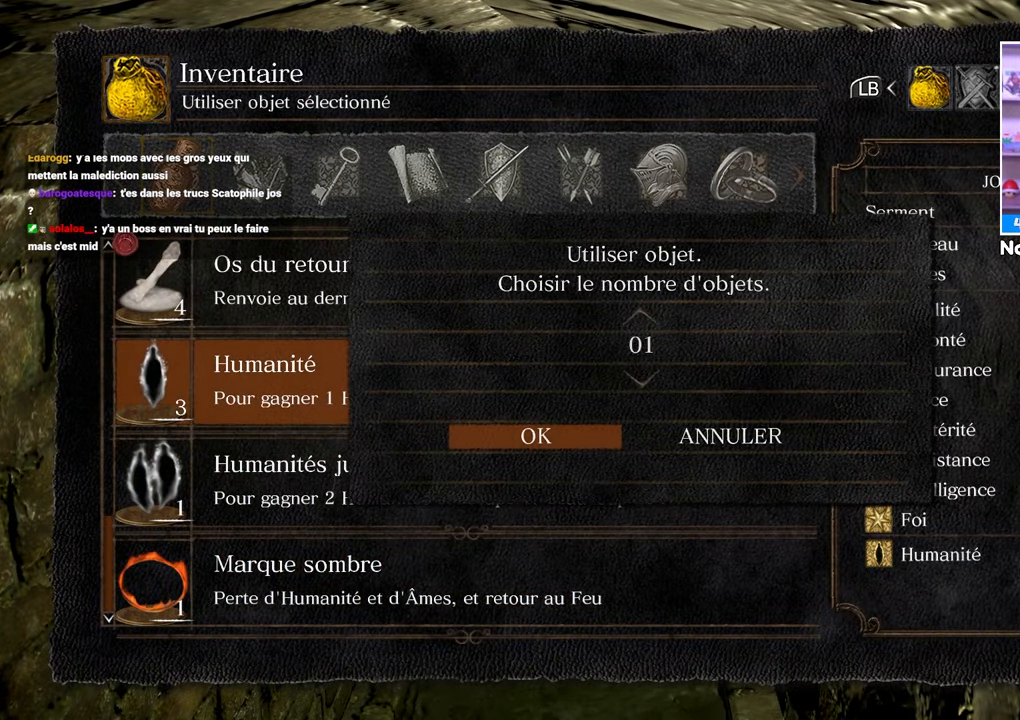
{"dt_ms": 1000, "buttons": [], "left_stick": "center", "right_stick": "left"}
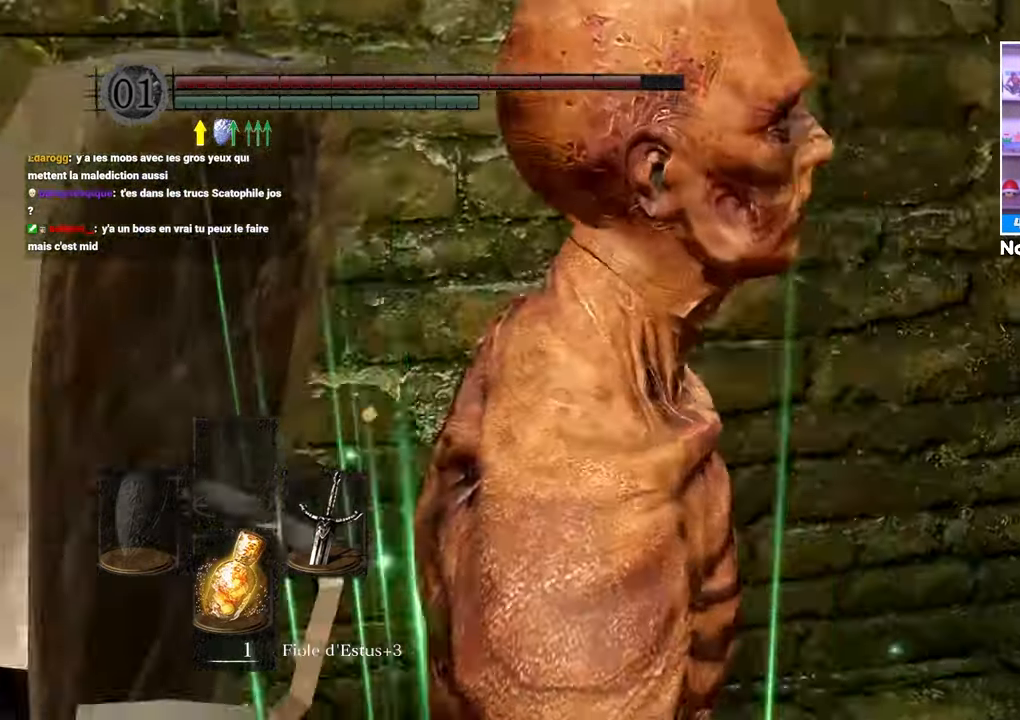
{"dt_ms": 500, "buttons": ["DPAD_DOWN"], "left_stick": "up", "right_stick": "center", "button_events": [[483, "DPAD_DOWN", "down"]]}
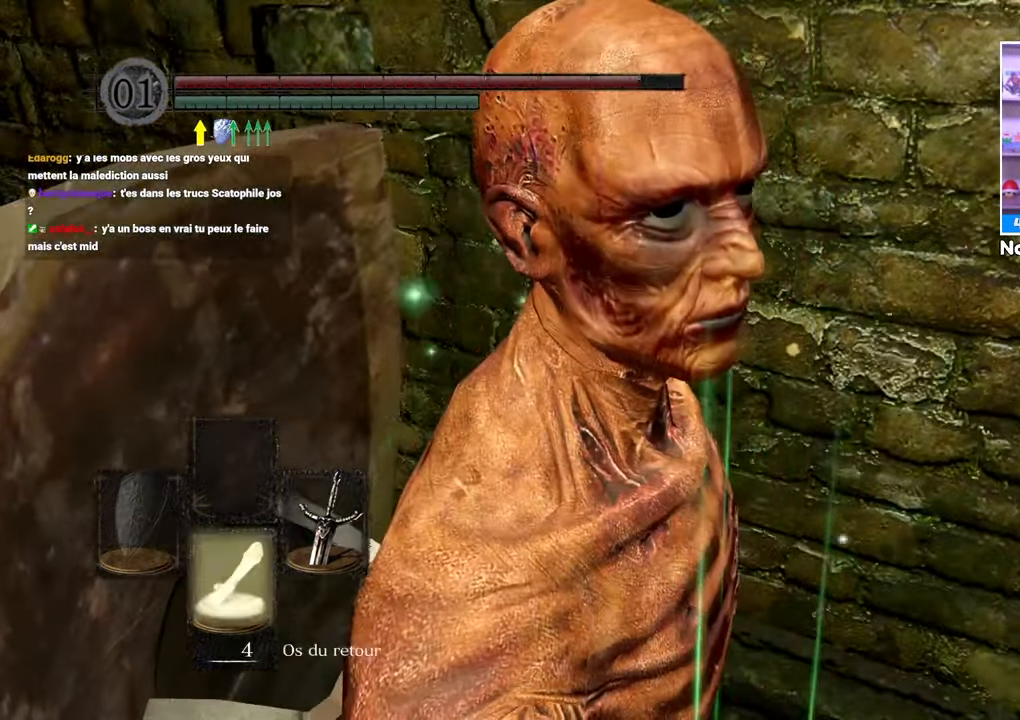
{"dt_ms": 500, "buttons": [], "left_stick": "up", "right_stick": "center"}
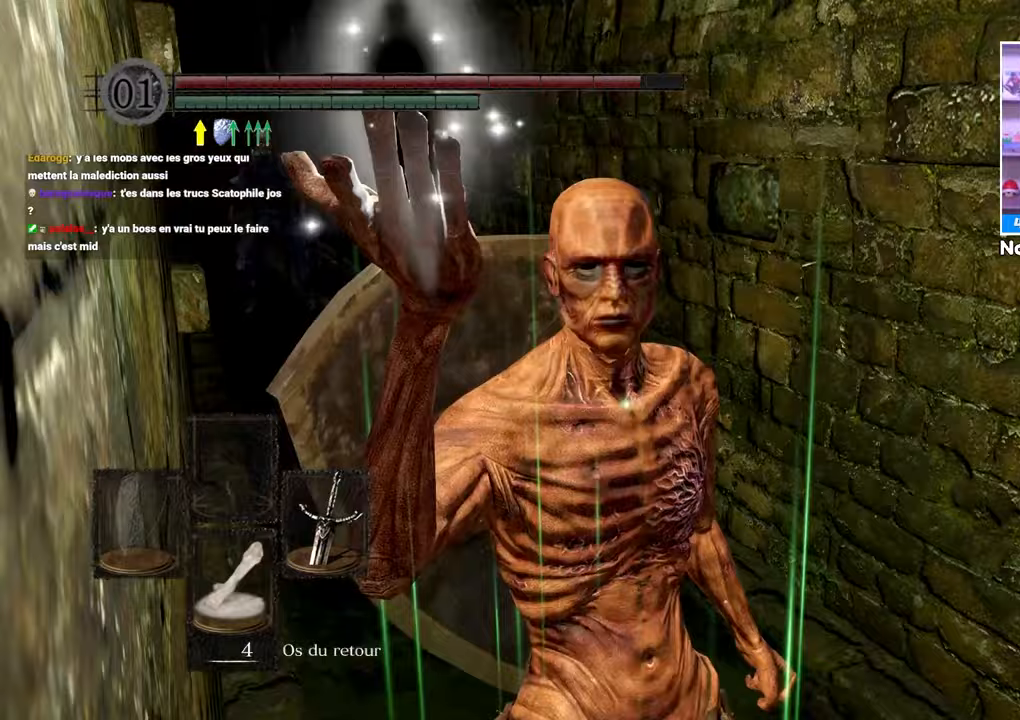
{"dt_ms": 1000, "buttons": [], "left_stick": "up-left", "right_stick": "center"}